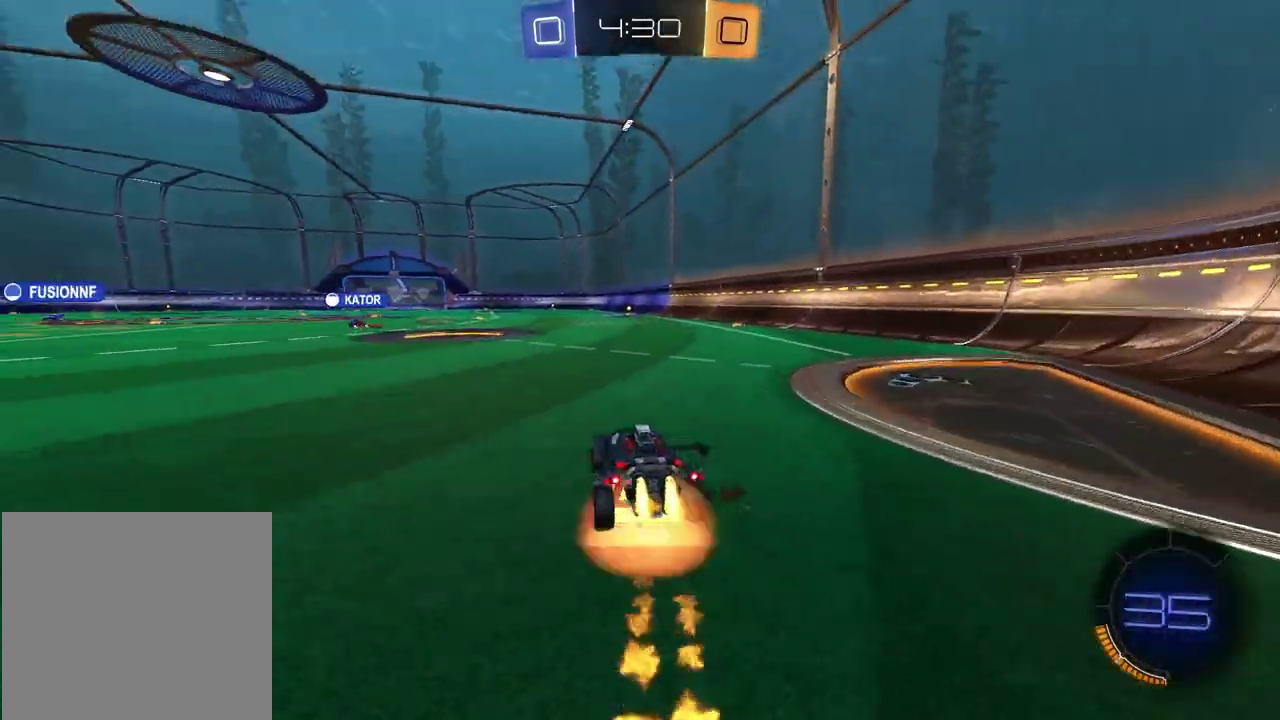
Gameplay with a controller (PlayStation layout); each line is a JSON object with the inputs held at the frame after it. "events" lists button and stick changes between this image and that frame as [ms after this image, input, new state], when the widget could be followed in between.
{"buttons": ["SQUARE"], "left_stick": "down-right", "right_stick": "center", "events": [[33, "CROSS", "up"], [83, "CROSS", "down"], [167, "left_stick", "down"], [200, "CROSS", "up"], [300, "TRIANGLE", "down"], [367, "R2", "up"], [383, "TRIANGLE", "up"], [417, "SQUARE", "down"], [467, "left_stick", "down-right"]]}
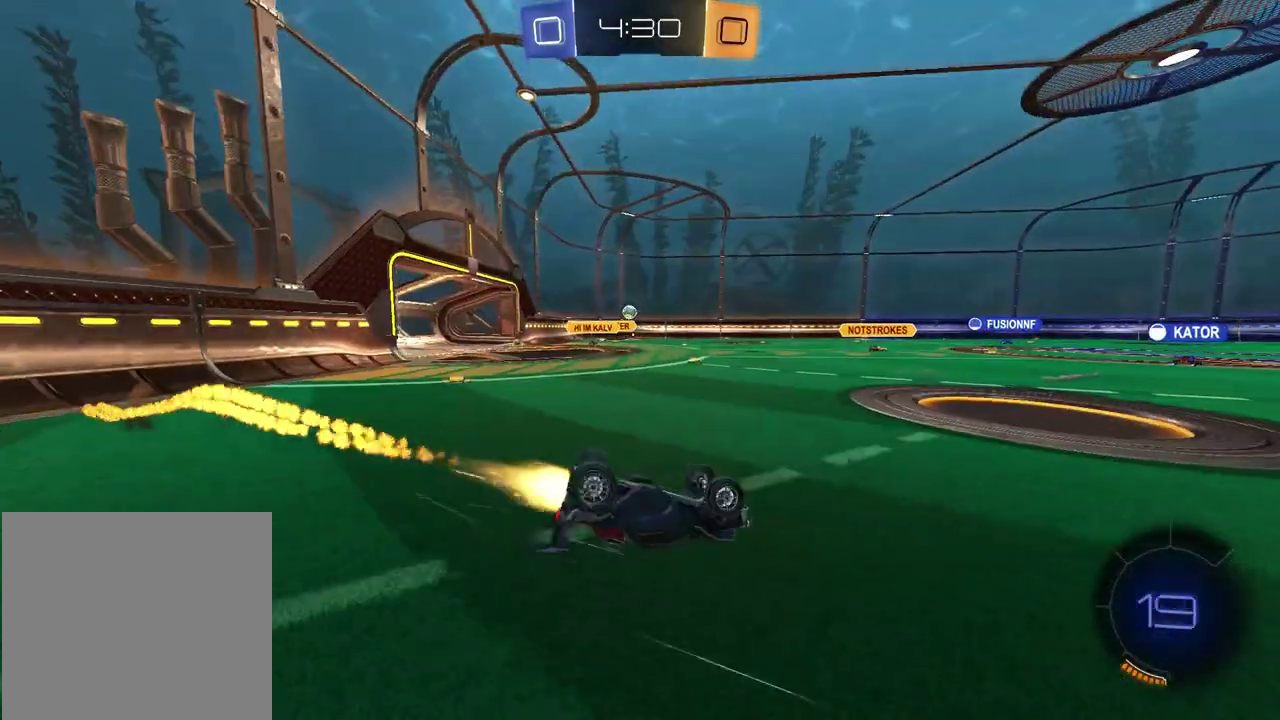
{"buttons": ["R2"], "left_stick": "center", "right_stick": "center", "events": [[83, "left_stick", "up-left"], [383, "SQUARE", "up"], [450, "R2", "down"], [467, "left_stick", "center"]]}
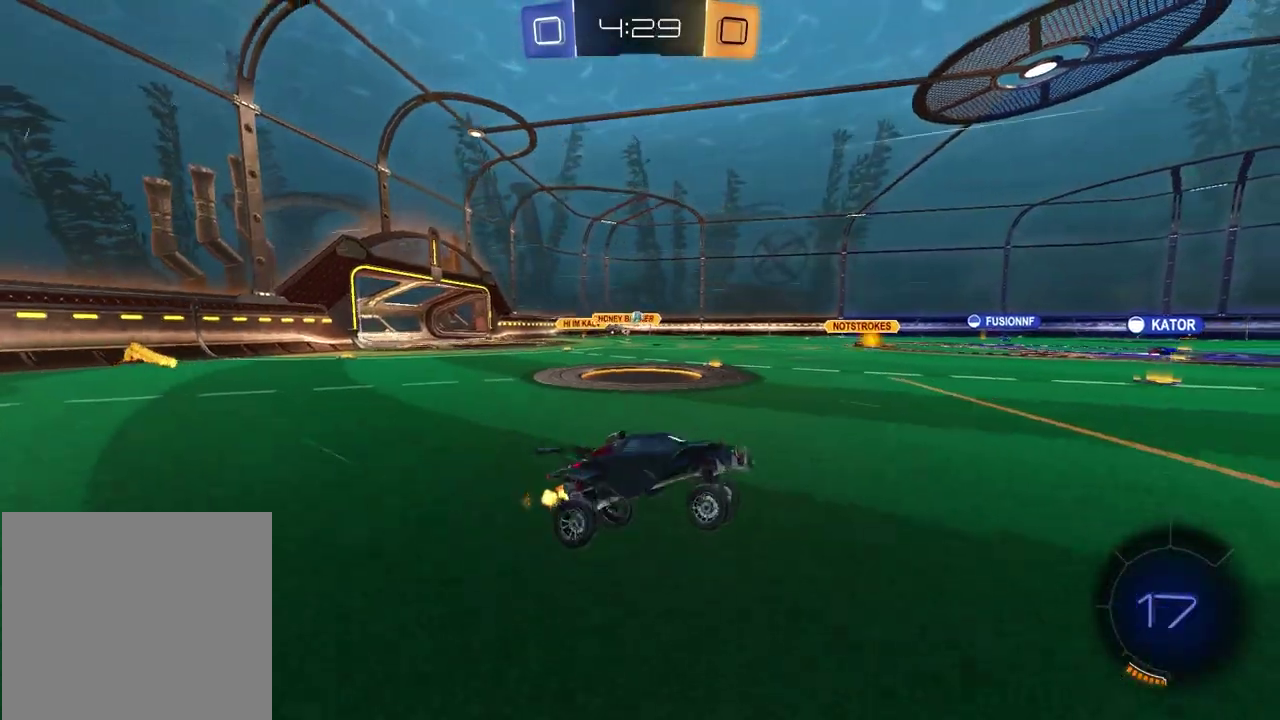
{"buttons": ["R2"], "left_stick": "left", "right_stick": "center", "events": [[50, "TRIANGLE", "down"], [133, "TRIANGLE", "up"], [350, "TRIANGLE", "down"], [433, "left_stick", "left"], [450, "TRIANGLE", "up"]]}
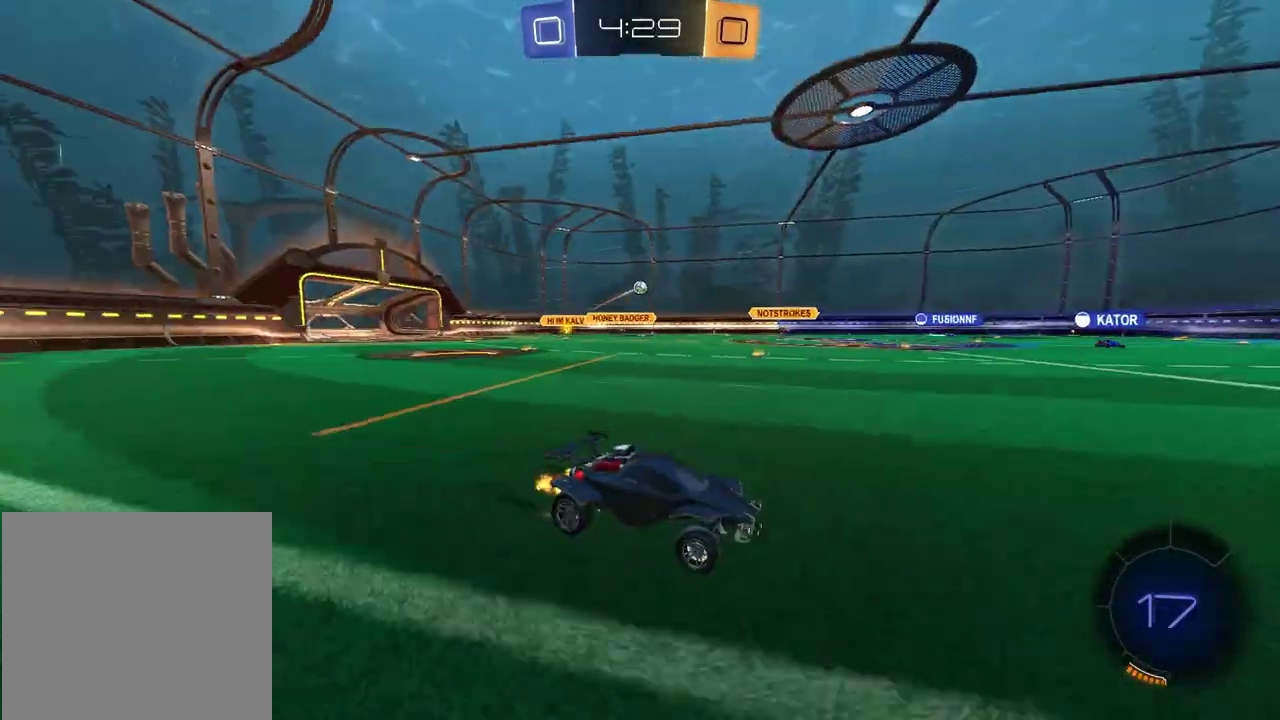
{"buttons": ["R2"], "left_stick": "left", "right_stick": "center", "events": [[83, "left_stick", "center"], [417, "left_stick", "left"]]}
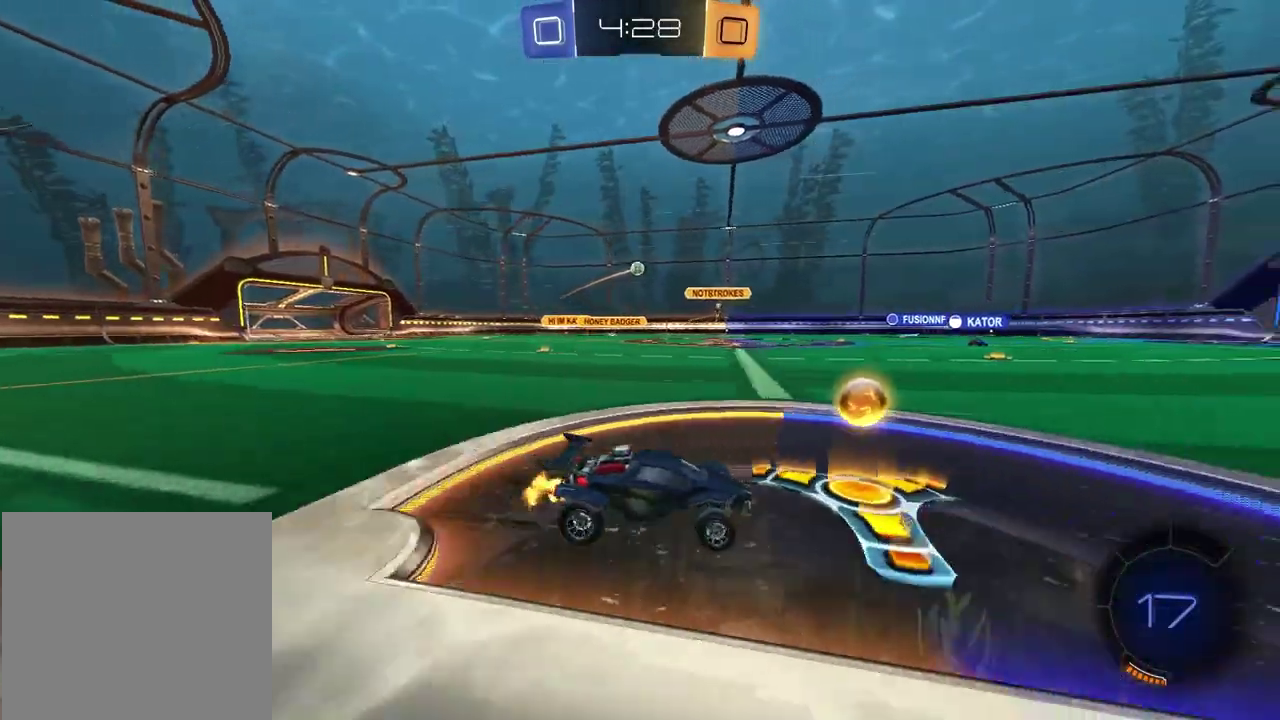
{"buttons": ["R2"], "left_stick": "center", "right_stick": "center", "events": [[67, "left_stick", "center"]]}
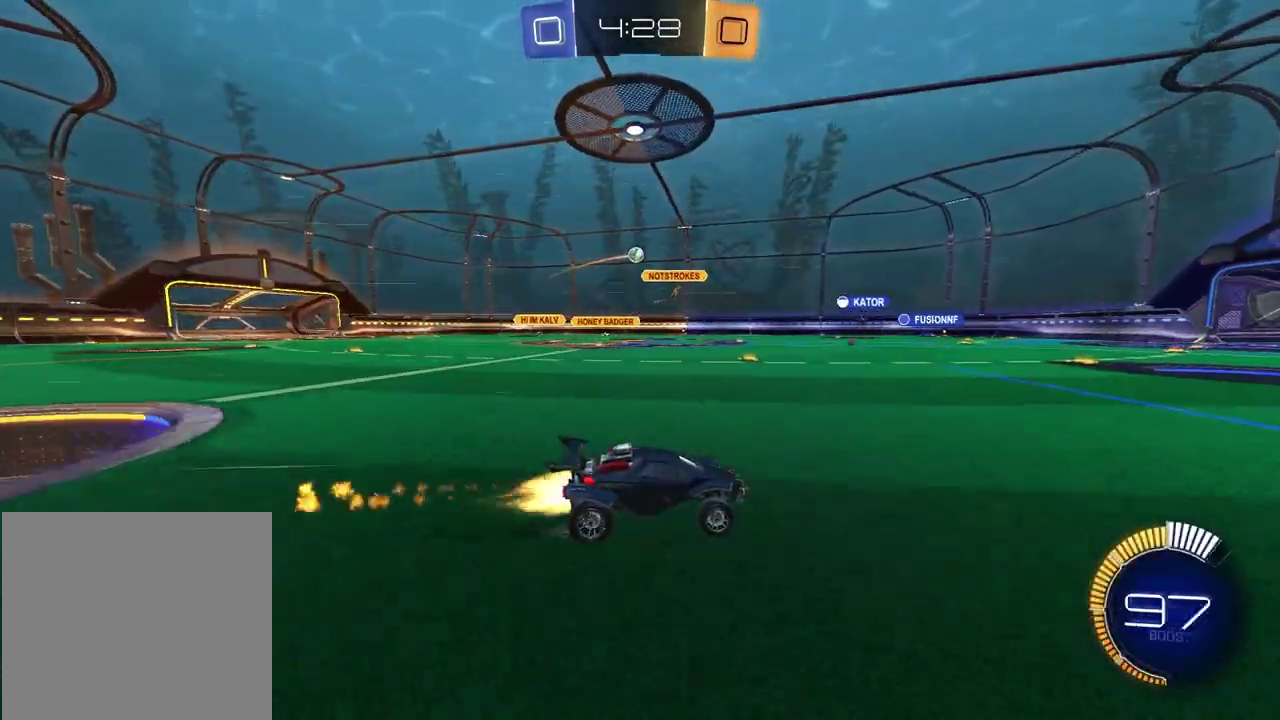
{"buttons": ["R2"], "left_stick": "center", "right_stick": "center", "events": [[167, "left_stick", "left"], [250, "left_stick", "center"]]}
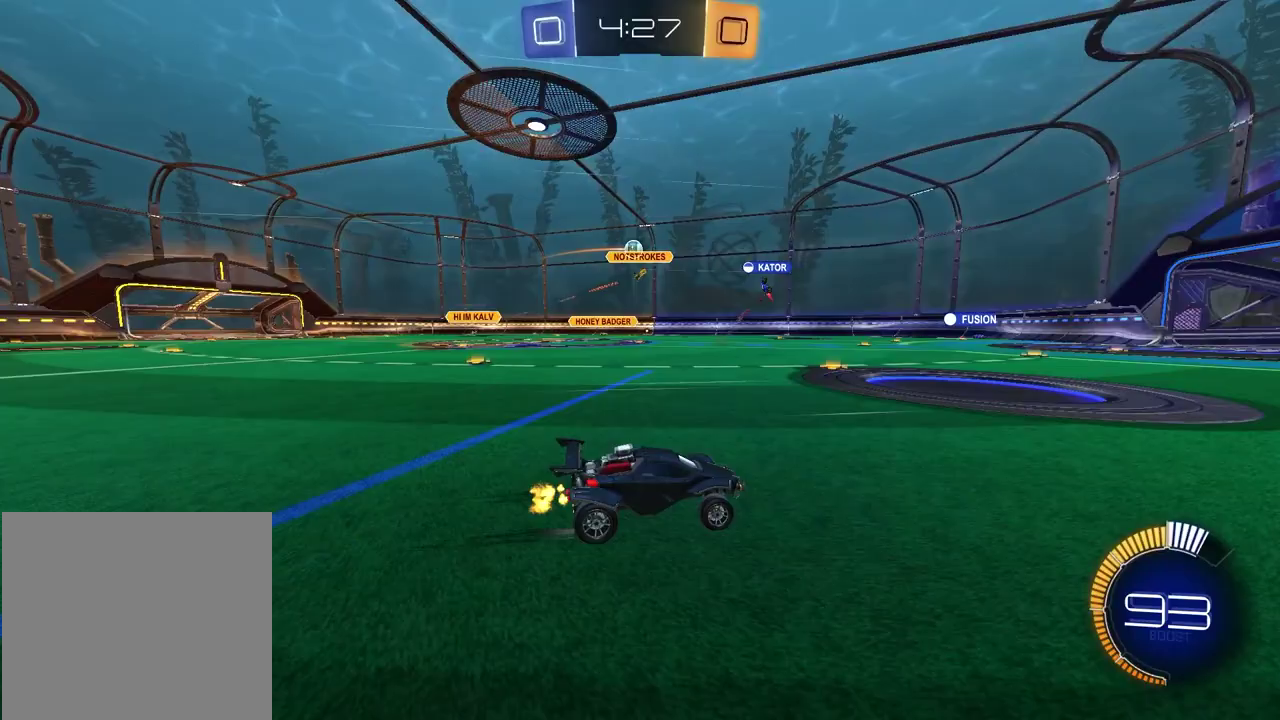
{"buttons": ["R2"], "left_stick": "center", "right_stick": "center", "events": [[217, "left_stick", "up-right"], [367, "left_stick", "center"]]}
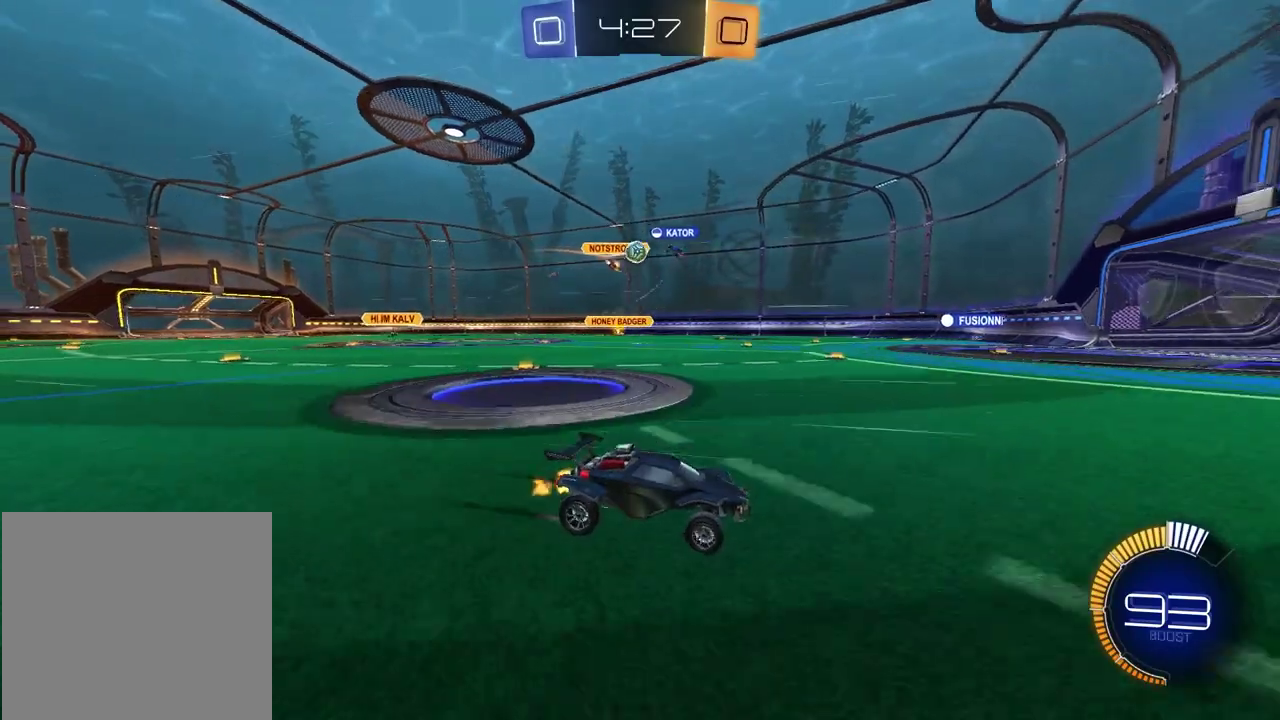
{"buttons": ["R2"], "left_stick": "left", "right_stick": "center", "events": [[150, "left_stick", "left"]]}
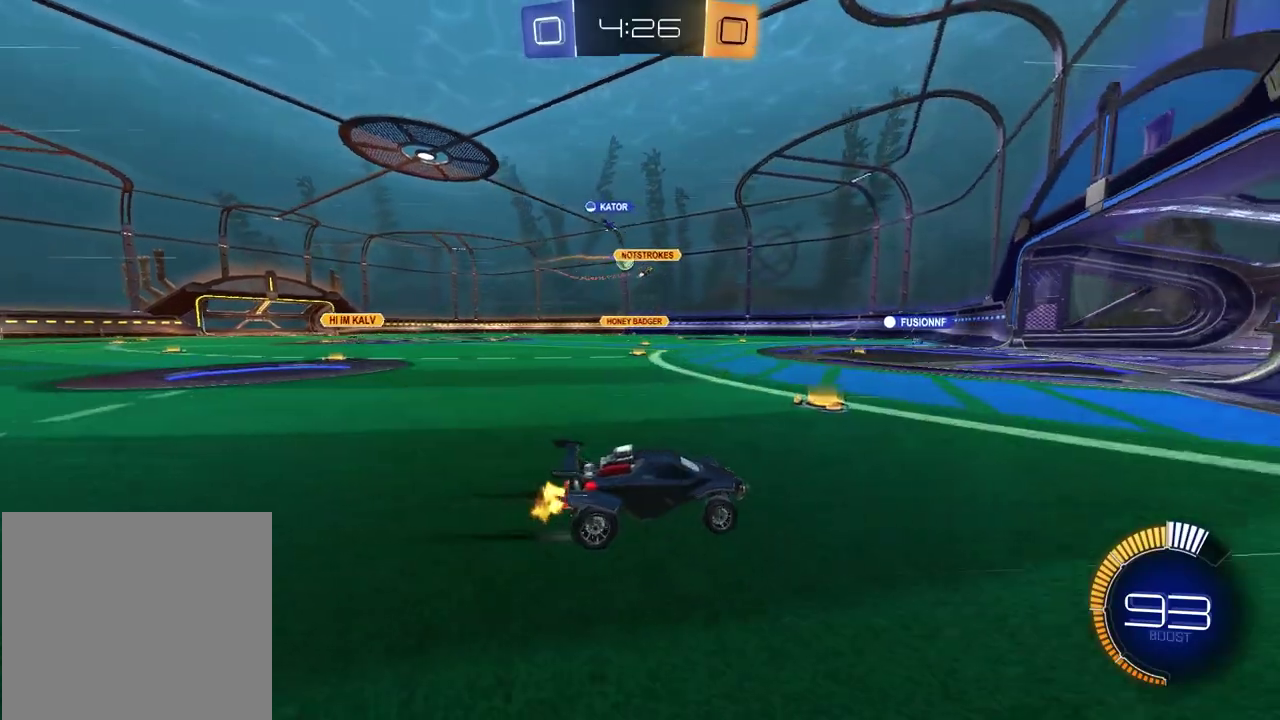
{"buttons": ["L2"], "left_stick": "center", "right_stick": "center", "events": [[67, "left_stick", "center"], [200, "left_stick", "left"], [250, "R2", "up"], [383, "left_stick", "center"], [450, "L2", "down"]]}
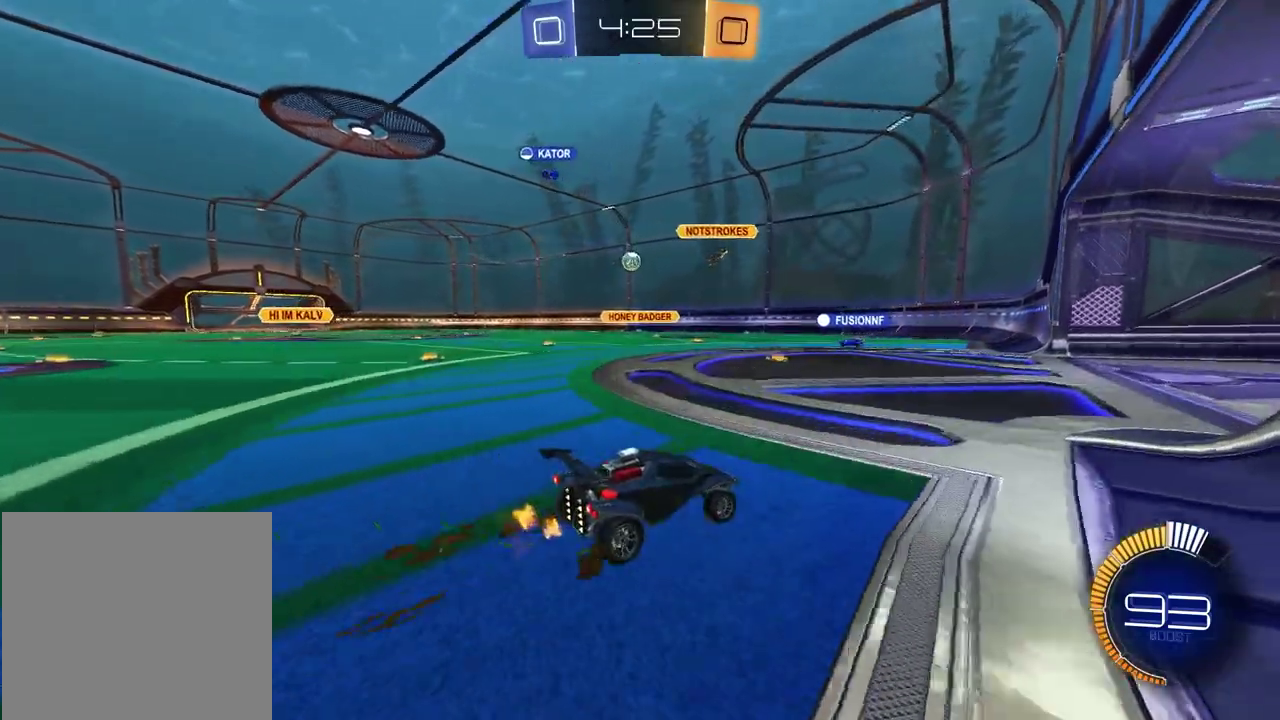
{"buttons": ["R2"], "left_stick": "left", "right_stick": "center", "events": [[33, "left_stick", "right"], [67, "L2", "up"], [217, "left_stick", "center"], [367, "R2", "down"], [383, "left_stick", "left"]]}
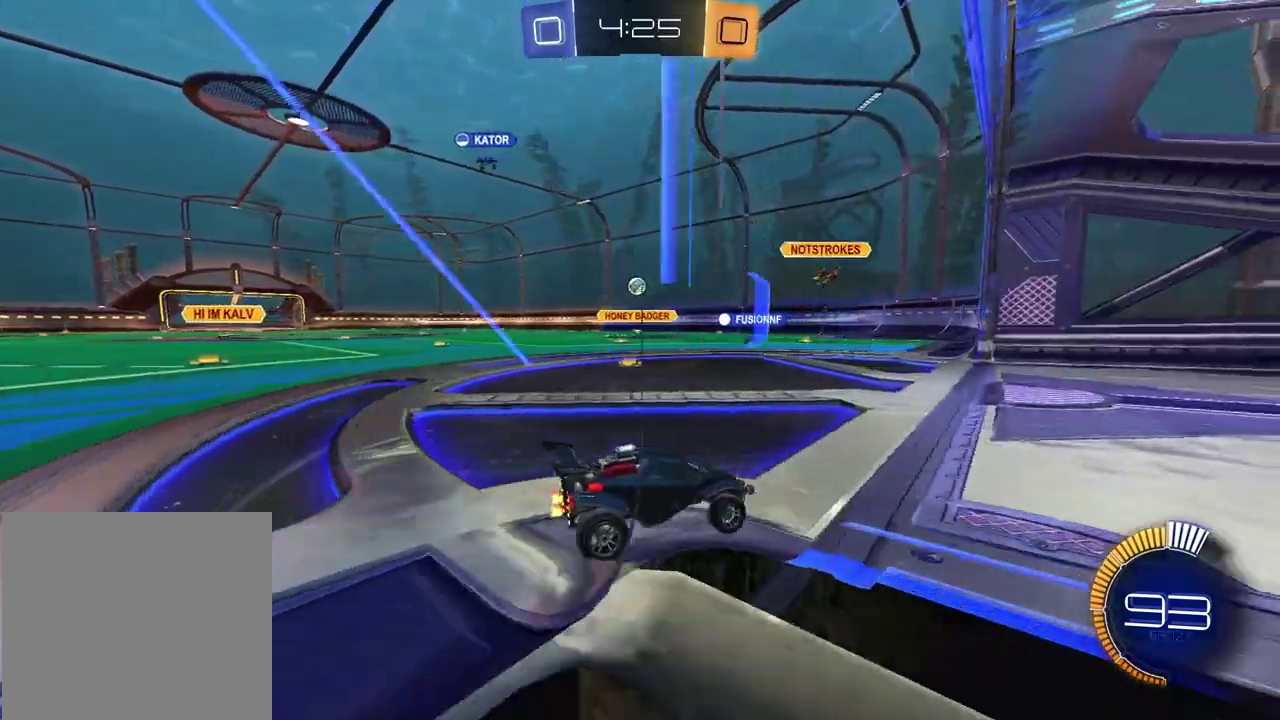
{"buttons": [], "left_stick": "left", "right_stick": "center", "events": [[50, "left_stick", "center"], [150, "R2", "up"], [450, "left_stick", "left"]]}
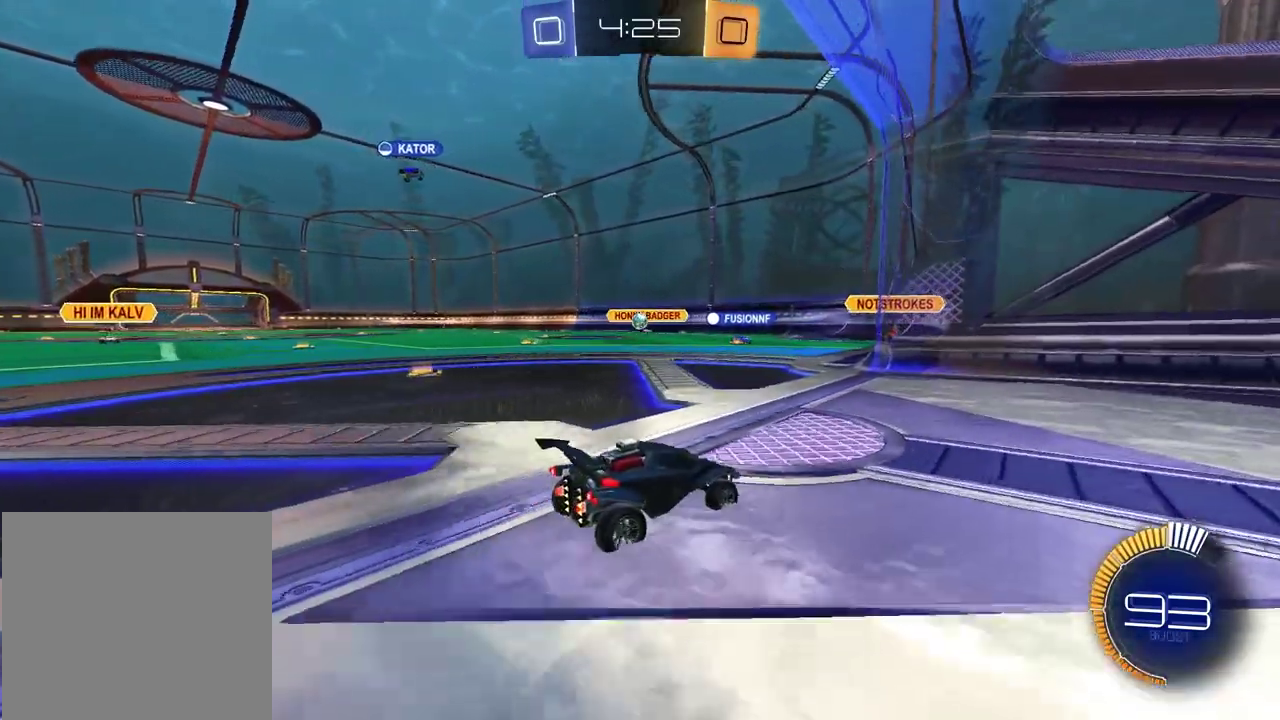
{"buttons": ["R2"], "left_stick": "left", "right_stick": "center", "events": [[417, "R2", "down"]]}
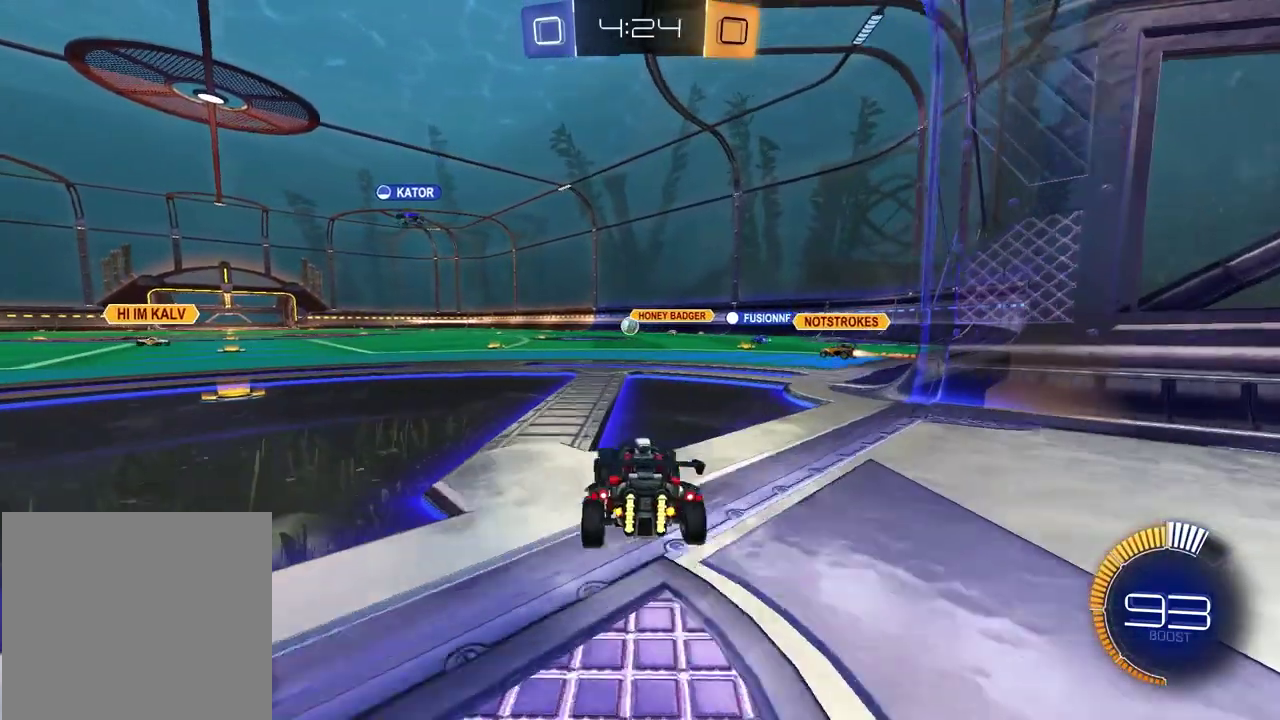
{"buttons": [], "left_stick": "right", "right_stick": "center", "events": [[50, "left_stick", "center"], [383, "left_stick", "right"], [450, "R2", "up"]]}
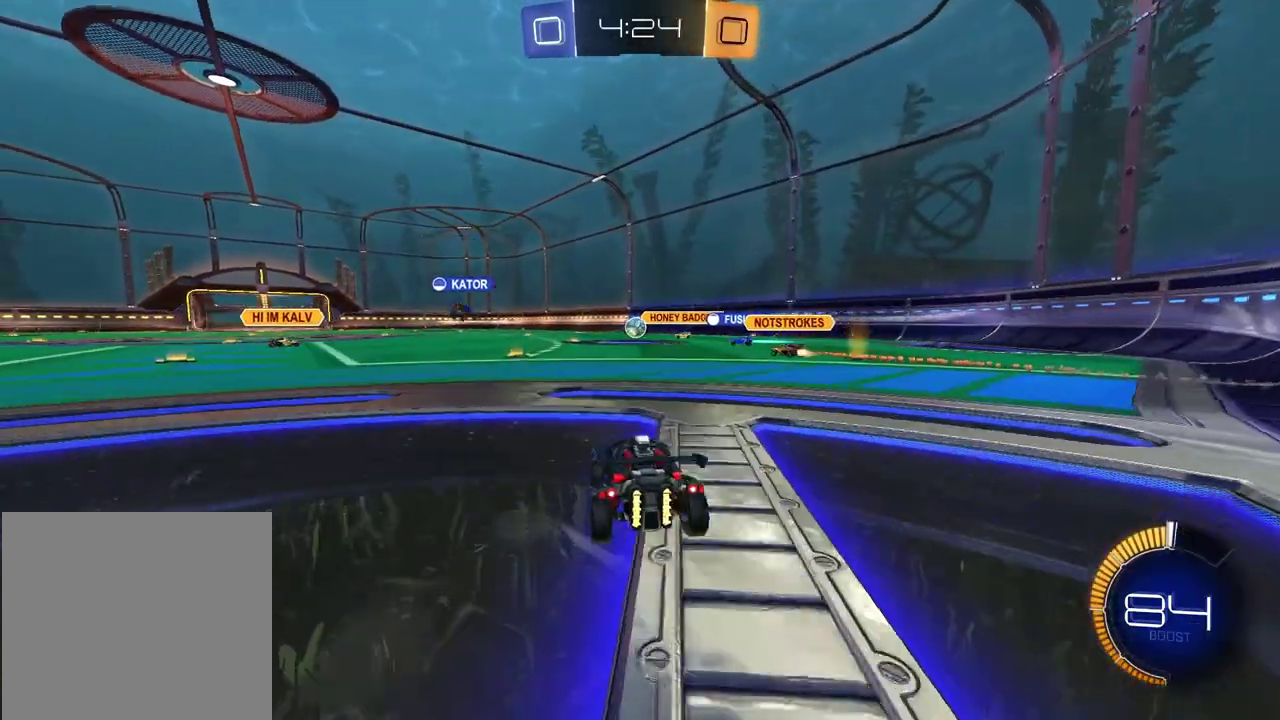
{"buttons": [], "left_stick": "left", "right_stick": "center", "events": [[233, "left_stick", "left"]]}
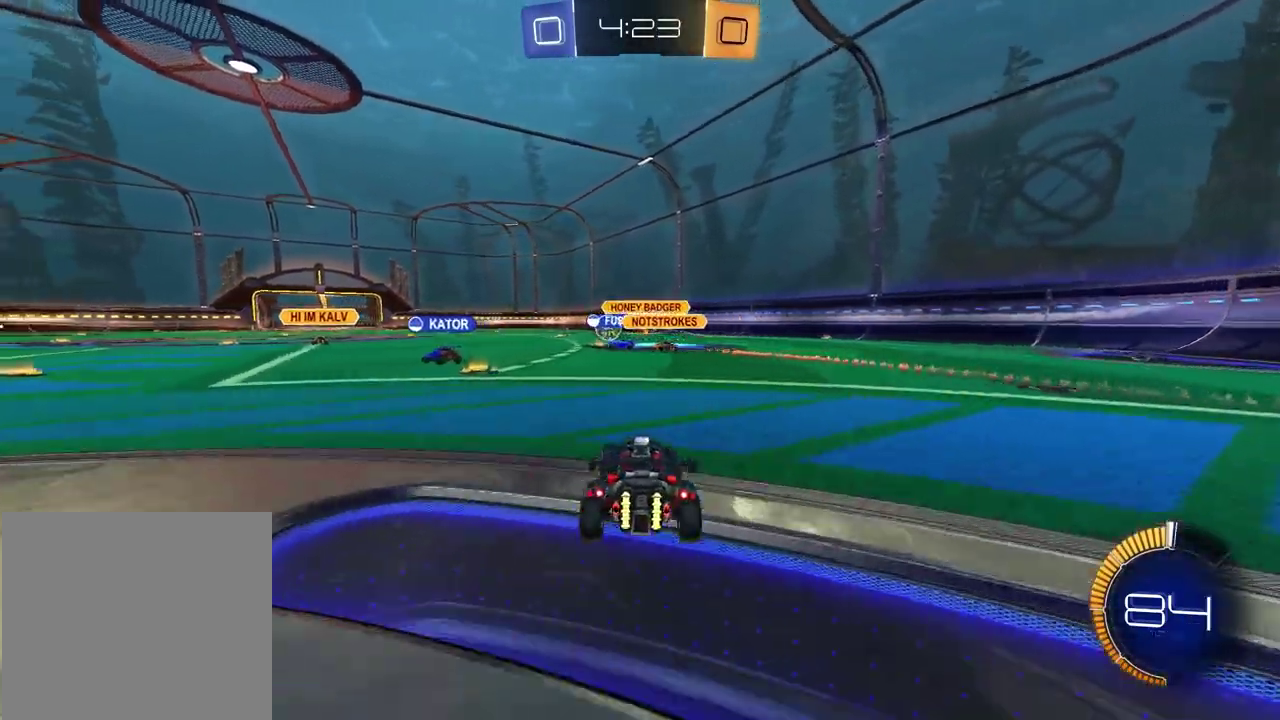
{"buttons": ["R2"], "left_stick": "left", "right_stick": "center", "events": [[483, "R2", "down"]]}
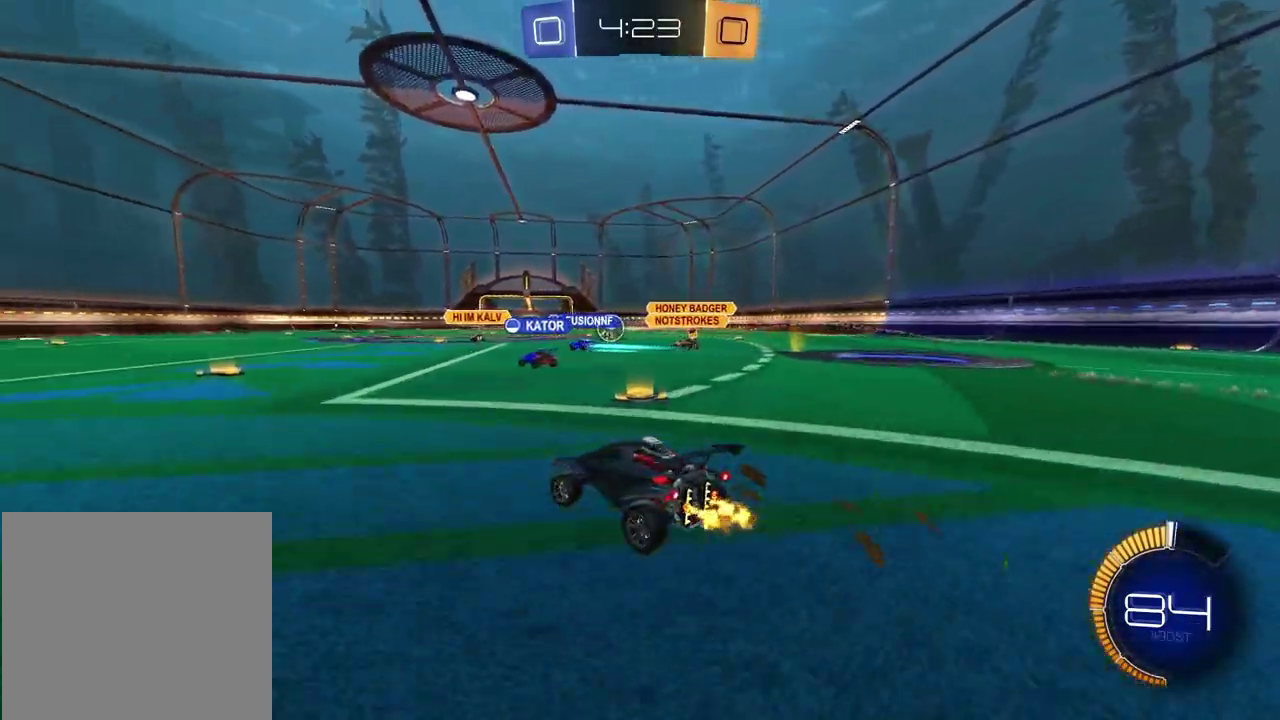
{"buttons": ["R2"], "left_stick": "center", "right_stick": "center", "events": [[33, "R2", "up"], [133, "left_stick", "center"], [217, "R2", "down"]]}
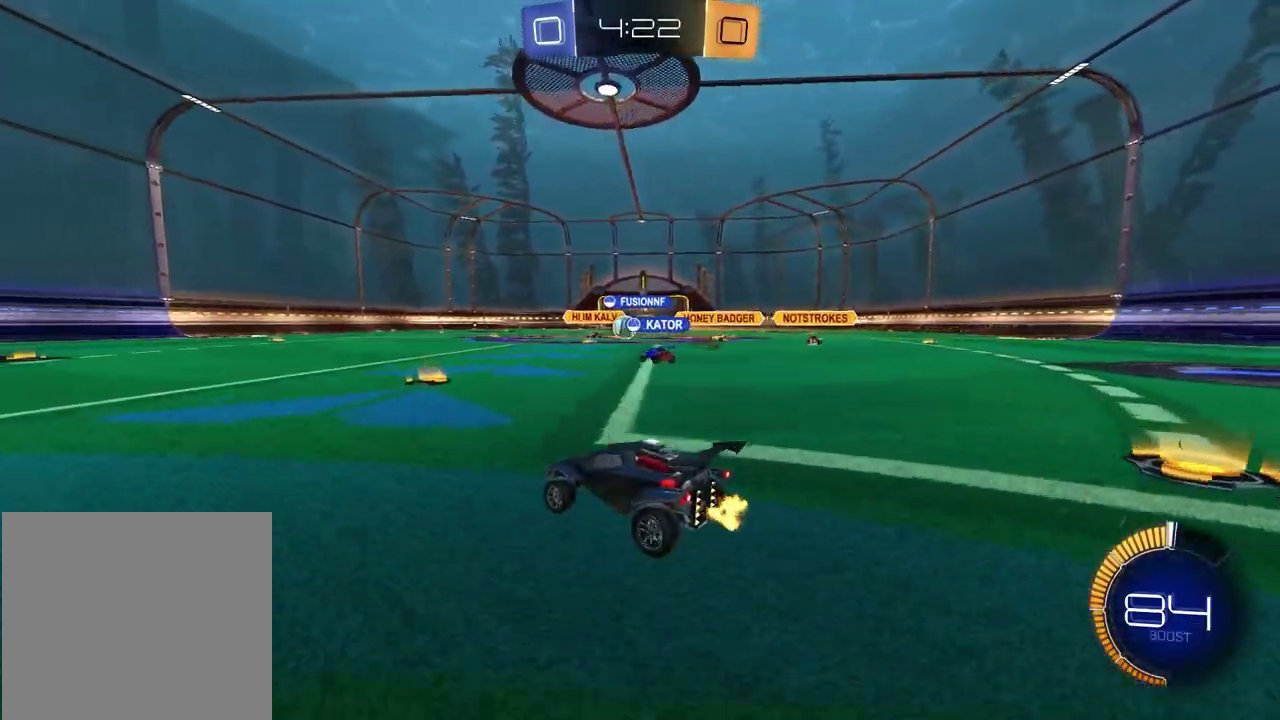
{"buttons": ["R2"], "left_stick": "left", "right_stick": "center", "events": [[150, "left_stick", "up-right"], [283, "left_stick", "center"], [433, "left_stick", "left"]]}
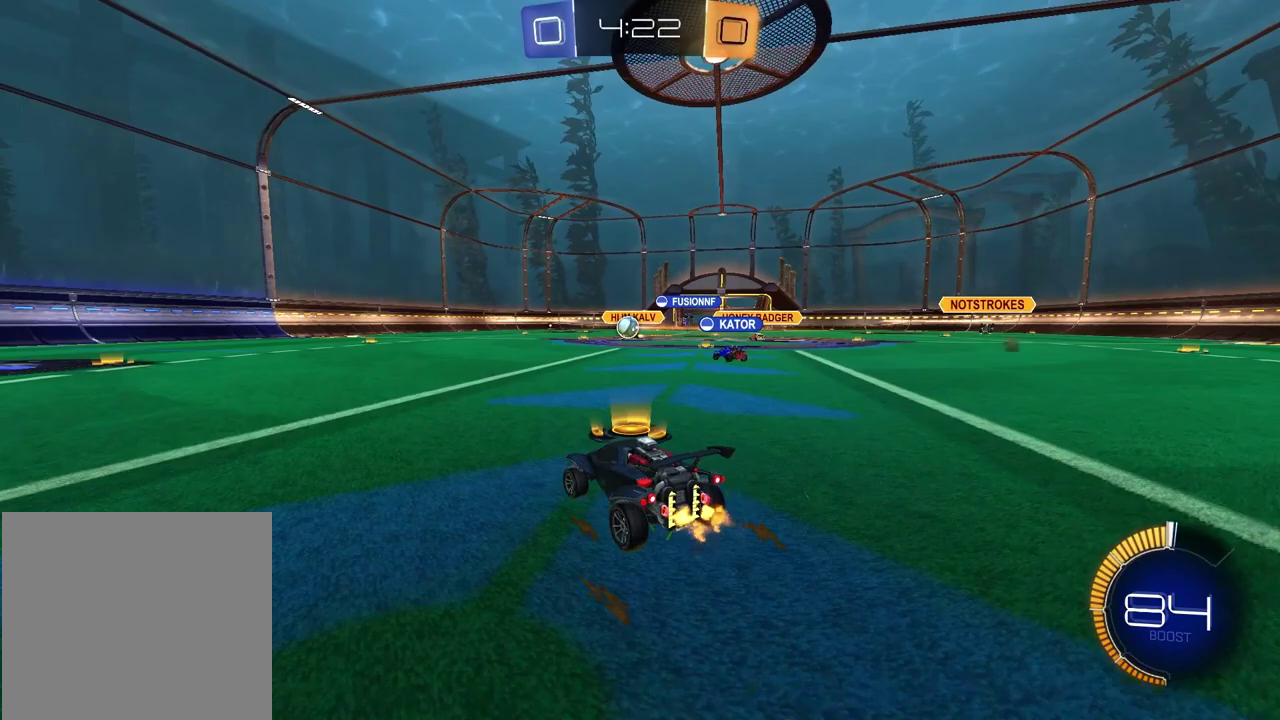
{"buttons": ["R2"], "left_stick": "left", "right_stick": "center", "events": []}
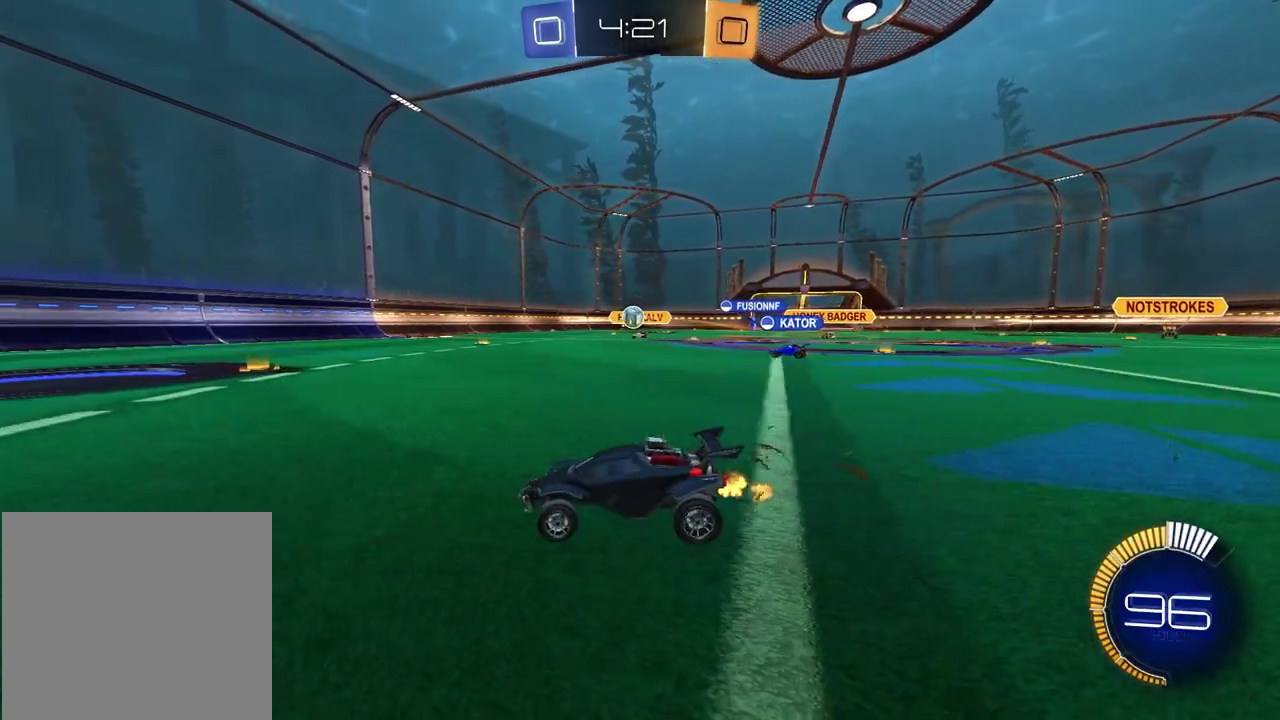
{"buttons": ["R2"], "left_stick": "center", "right_stick": "center", "events": [[117, "left_stick", "center"]]}
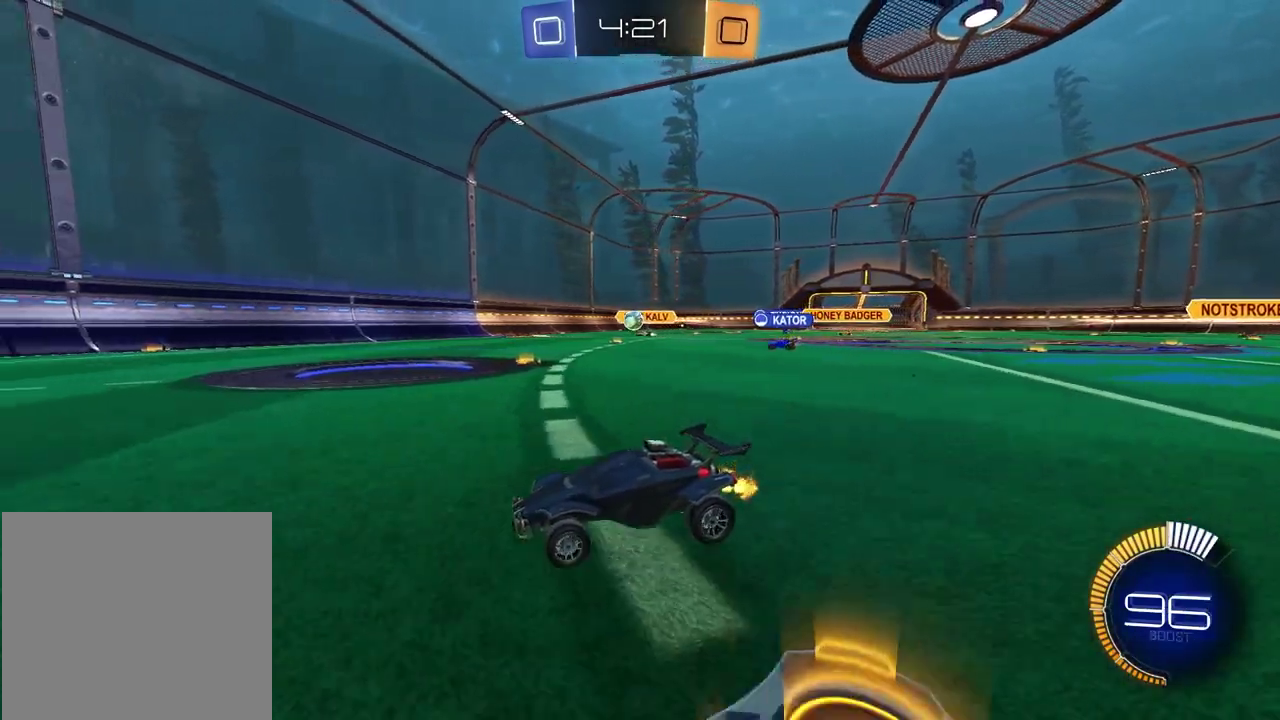
{"buttons": [], "left_stick": "right", "right_stick": "center", "events": [[117, "R2", "up"], [417, "left_stick", "right"]]}
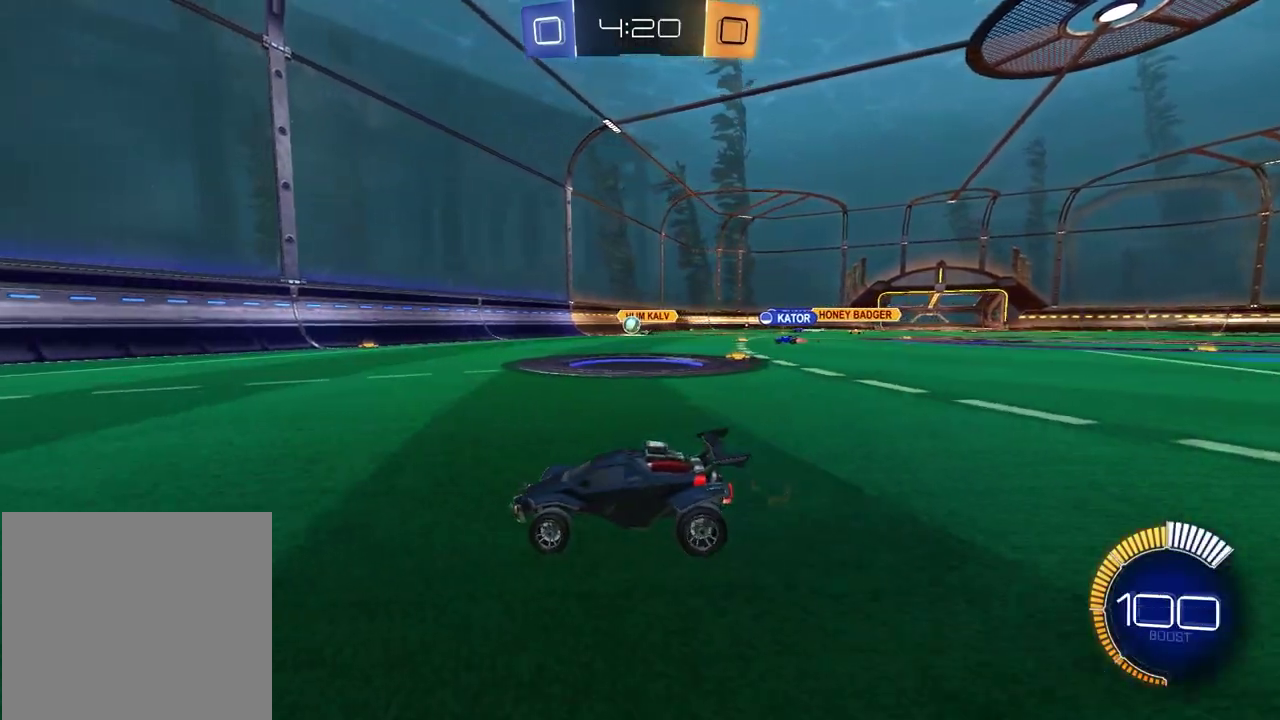
{"buttons": ["R2"], "left_stick": "down-left", "right_stick": "center", "events": [[117, "L2", "down"], [133, "left_stick", "up-left"], [183, "CROSS", "down"], [183, "left_stick", "down"], [233, "R2", "down"], [233, "left_stick", "down-left"], [483, "CROSS", "up"], [483, "L2", "up"]]}